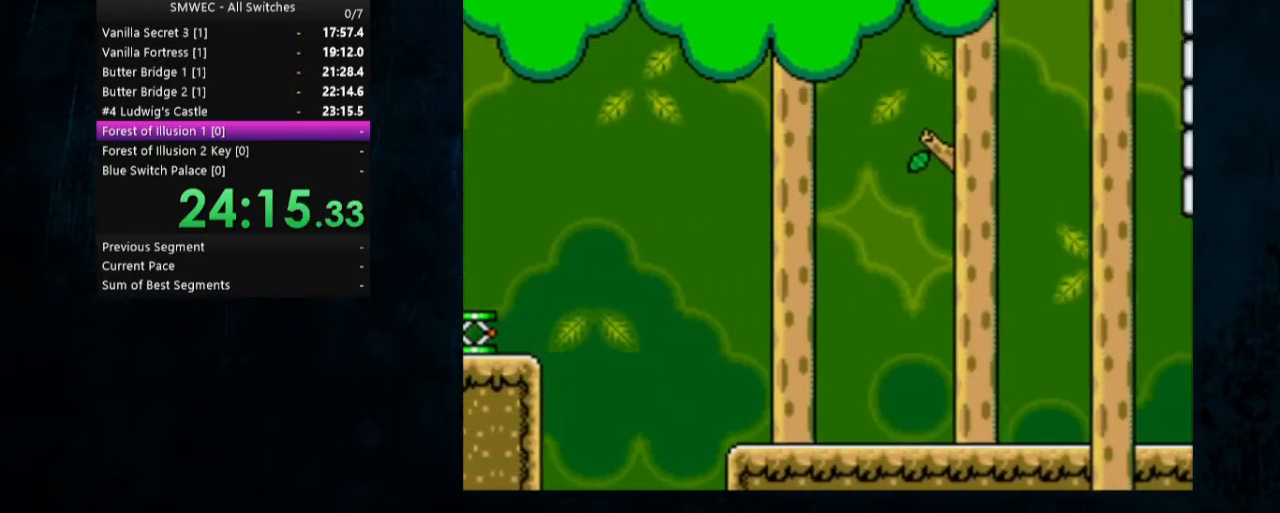
Gameplay with a controller (Nintendo layout); each line is a JSON object with the inputs held at the frame after it. "events" lists button and stick changes between this image and that frame as [ms after this image, input, new state], when the widget could be followed in between. Not read: L1 L3 R1 R3.
{"buttons": ["Y", "DPAD_LEFT"], "events": [[233, "DPAD_LEFT", "down"]]}
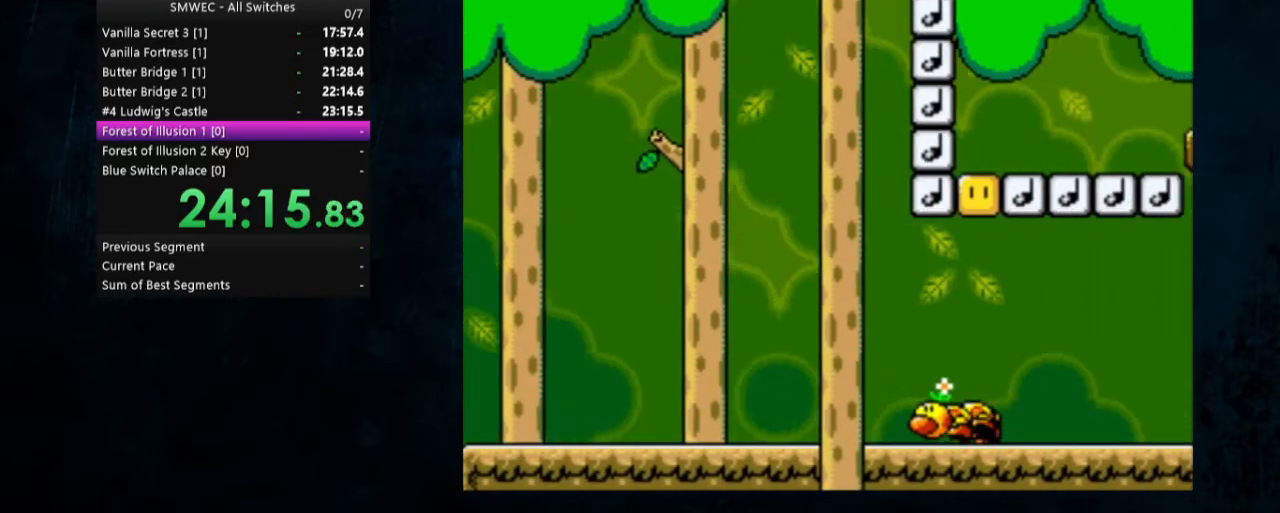
{"buttons": ["Y", "DPAD_LEFT"], "events": [[200, "DPAD_LEFT", "up"], [400, "DPAD_LEFT", "down"]]}
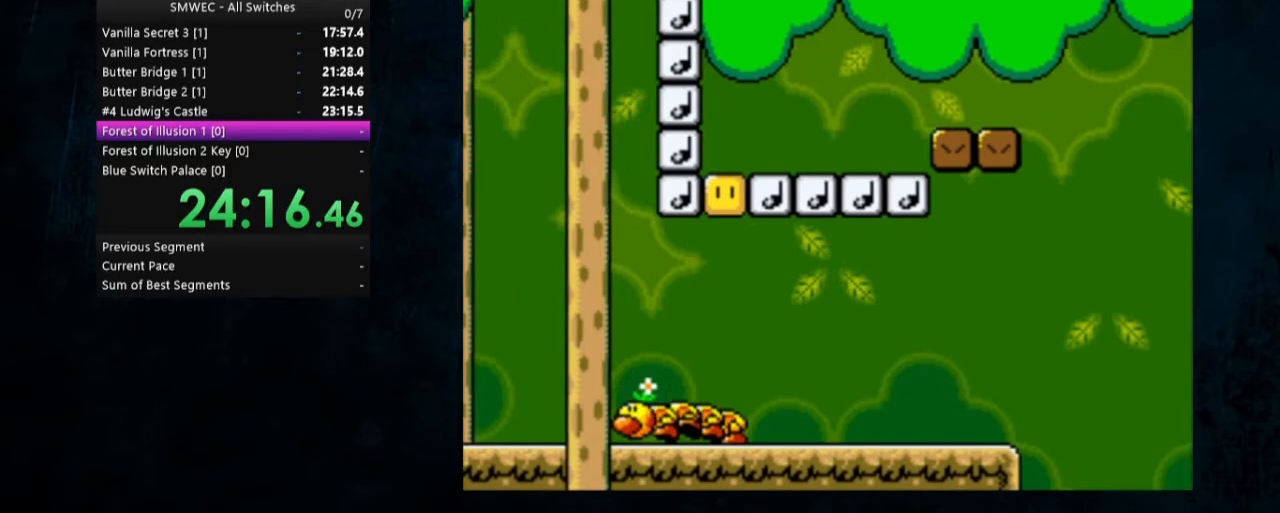
{"buttons": ["Y"], "events": [[200, "DPAD_LEFT", "up"]]}
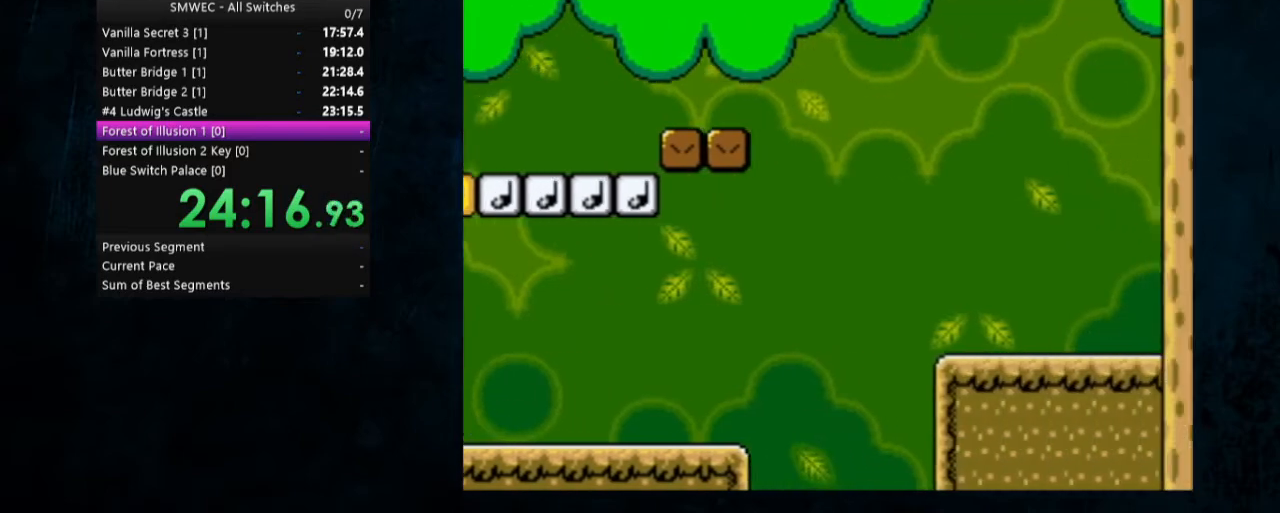
{"buttons": ["Y", "DPAD_LEFT"], "events": [[367, "DPAD_LEFT", "down"]]}
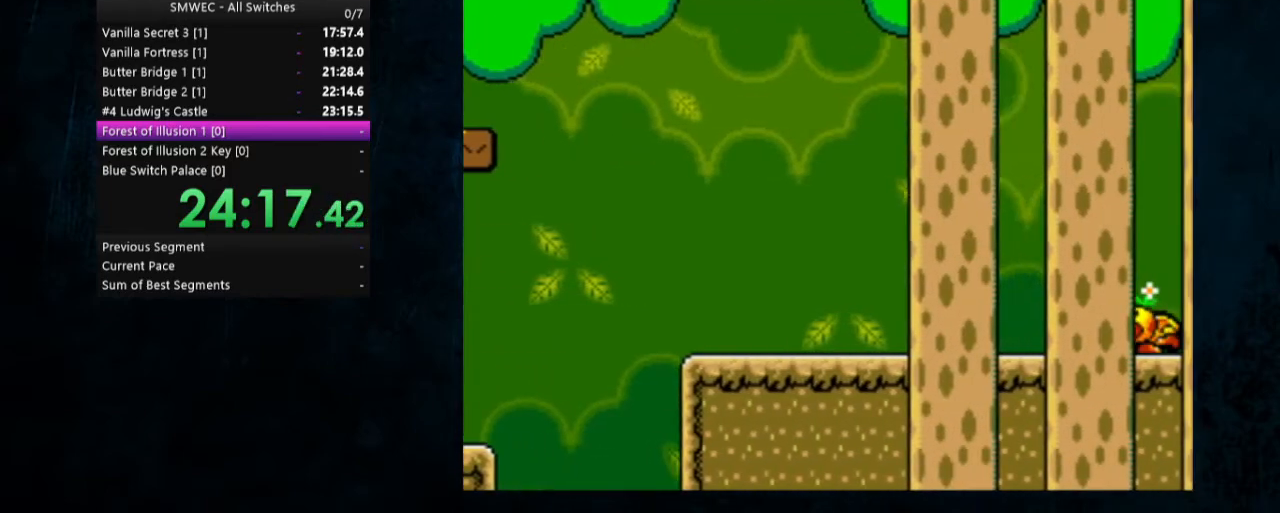
{"buttons": ["Y"], "events": [[333, "DPAD_LEFT", "up"]]}
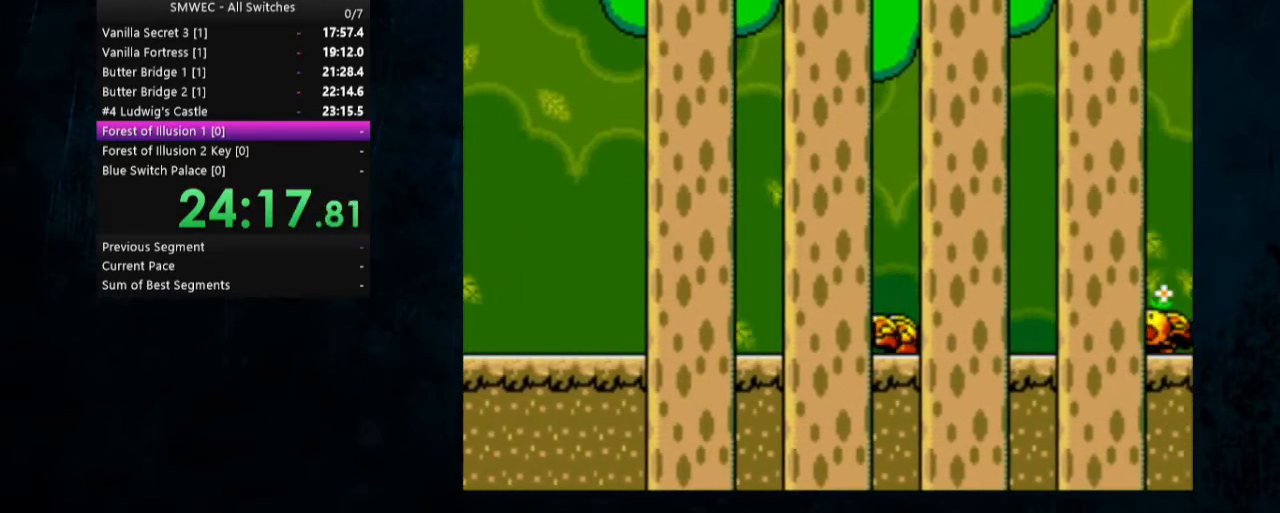
{"buttons": ["Y", "DPAD_LEFT"], "events": [[400, "DPAD_LEFT", "down"]]}
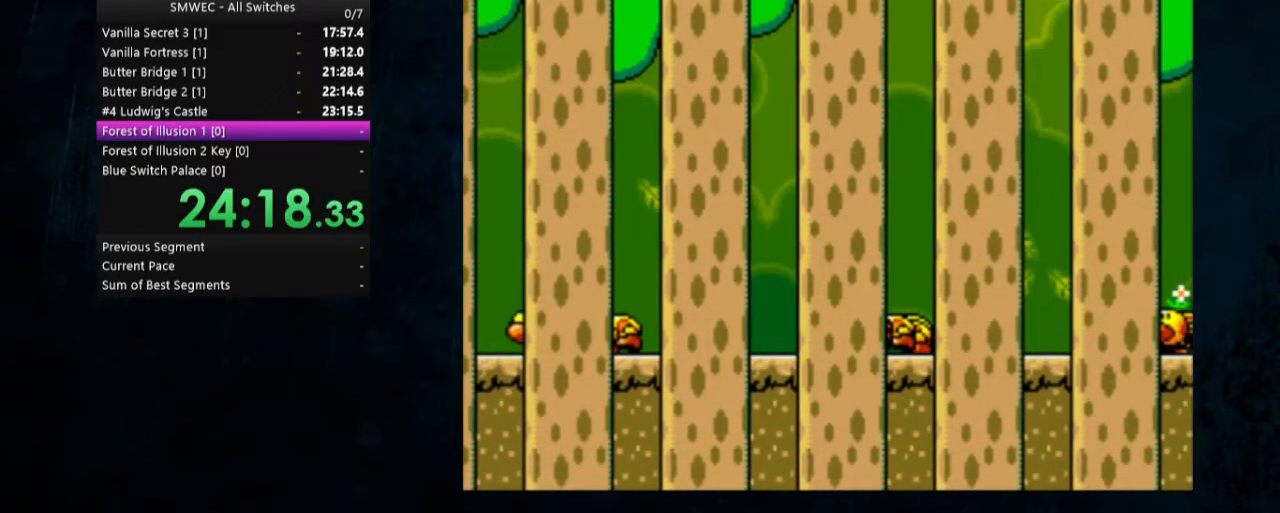
{"buttons": ["Y"], "events": [[367, "DPAD_LEFT", "up"]]}
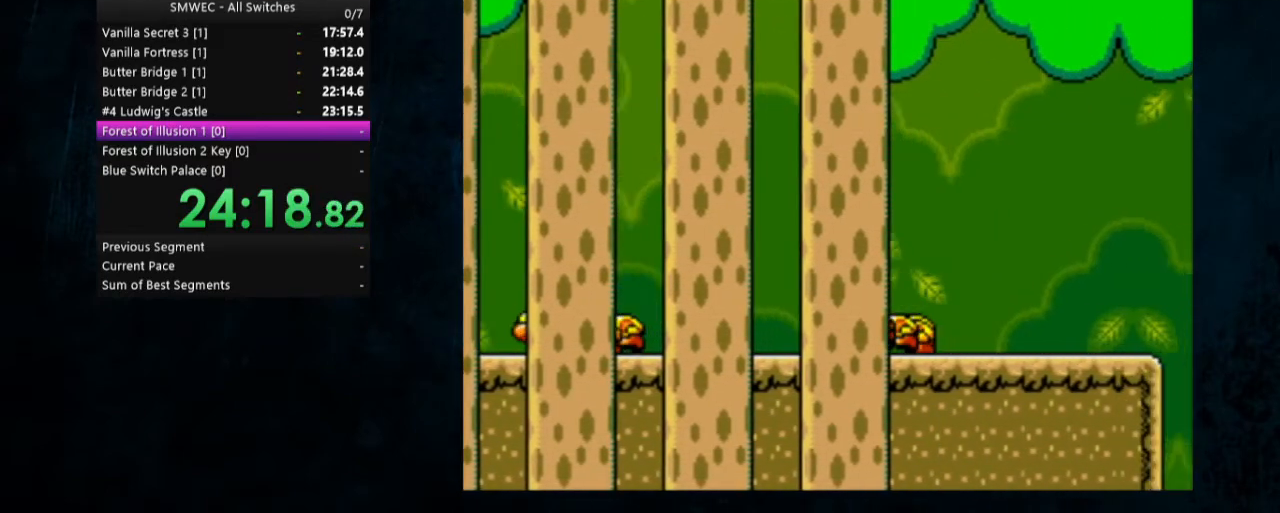
{"buttons": ["Y", "DPAD_LEFT"], "events": [[400, "DPAD_LEFT", "down"]]}
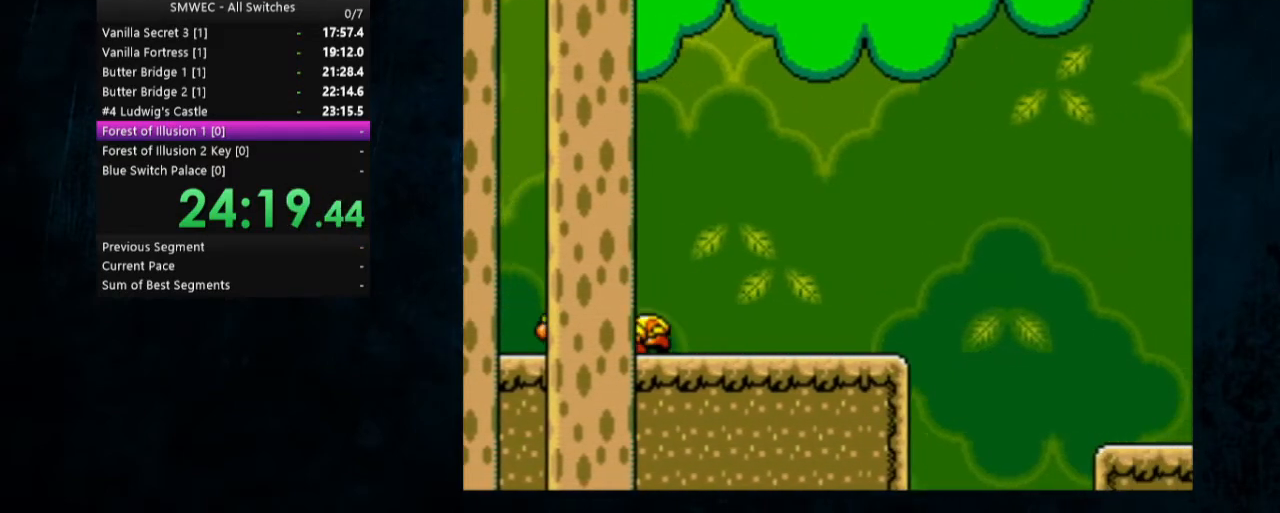
{"buttons": ["Y"], "events": [[300, "DPAD_LEFT", "up"]]}
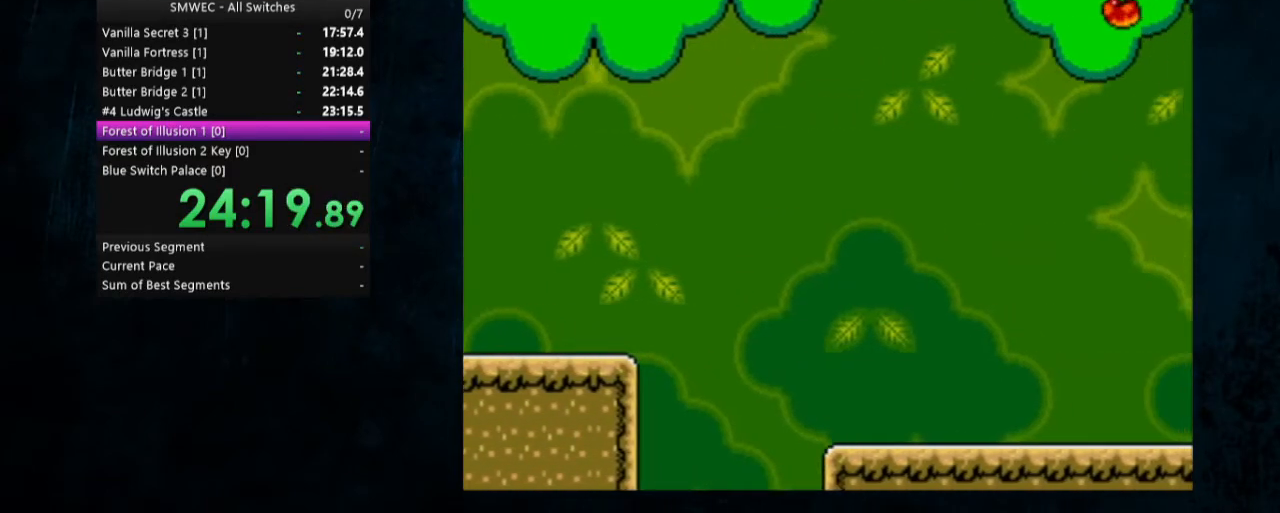
{"buttons": ["Y", "DPAD_LEFT"], "events": [[400, "DPAD_LEFT", "down"]]}
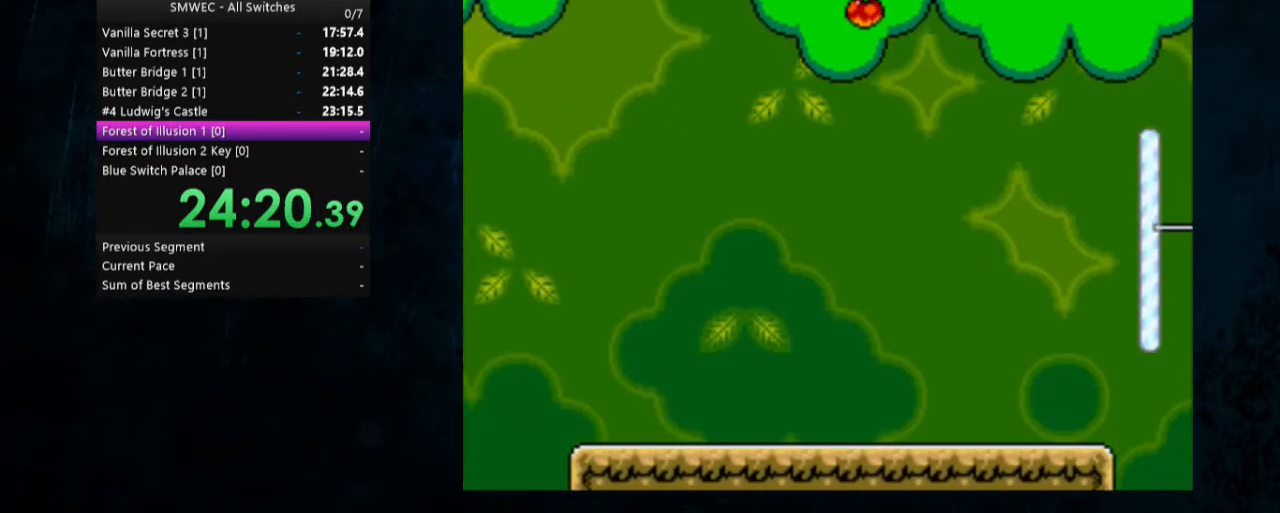
{"buttons": ["Y"], "events": [[233, "DPAD_LEFT", "up"]]}
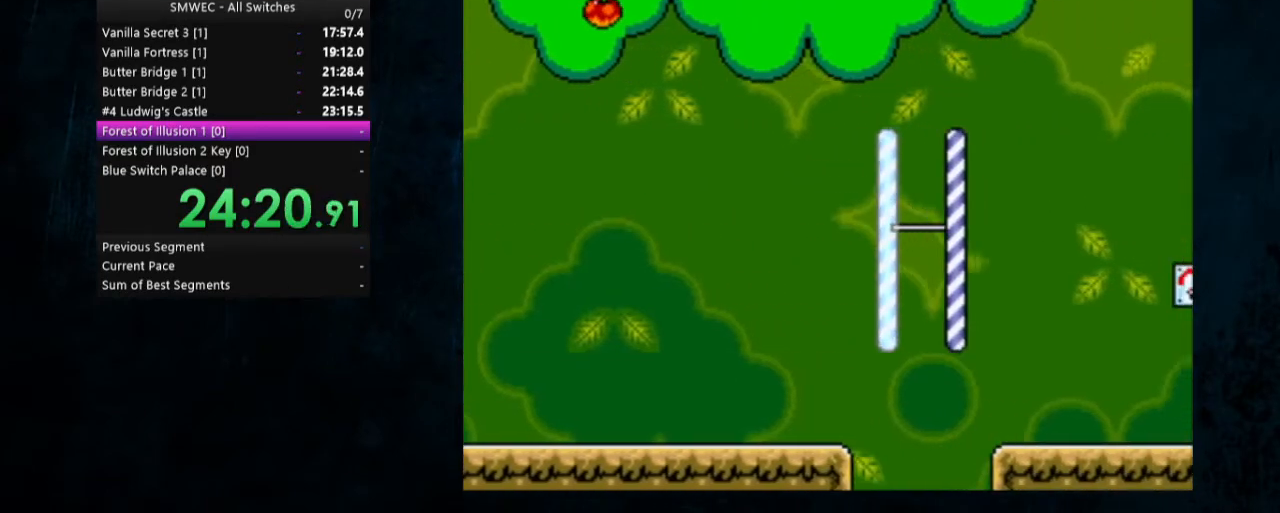
{"buttons": ["Y", "DPAD_LEFT"], "events": [[367, "DPAD_LEFT", "down"]]}
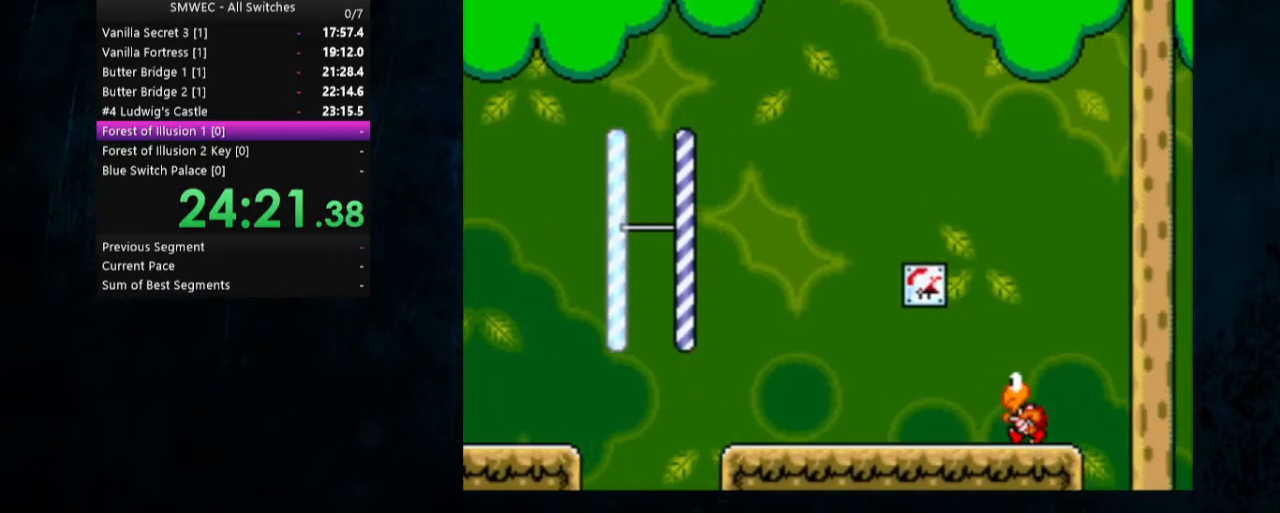
{"buttons": ["Y"], "events": [[367, "DPAD_LEFT", "up"]]}
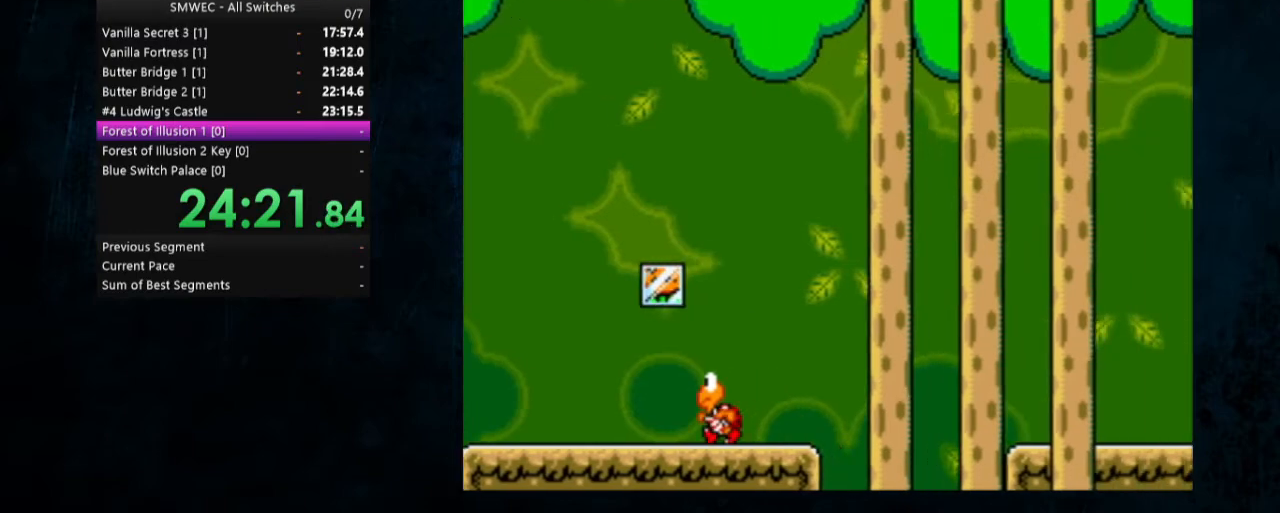
{"buttons": ["Y", "DPAD_LEFT"], "events": [[400, "DPAD_LEFT", "down"]]}
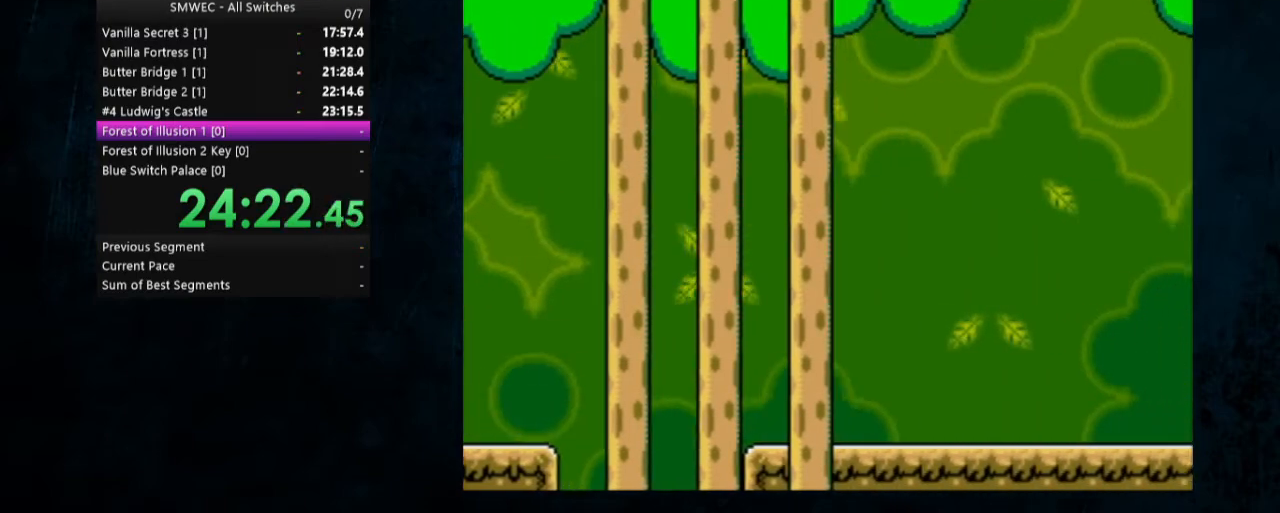
{"buttons": ["Y"], "events": [[300, "DPAD_LEFT", "up"]]}
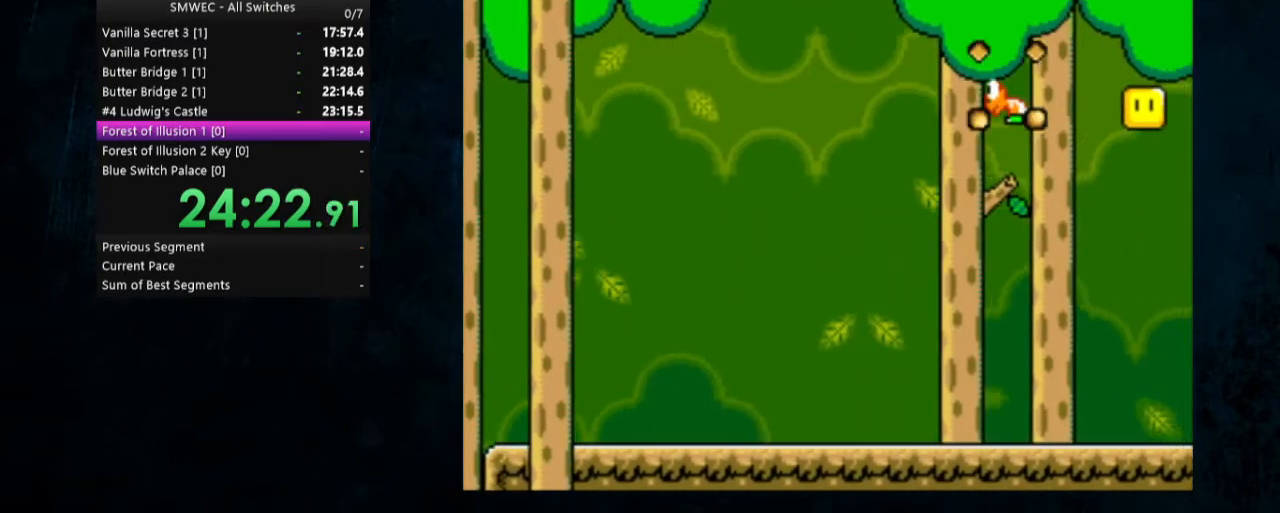
{"buttons": ["Y", "DPAD_LEFT"], "events": [[400, "DPAD_LEFT", "down"]]}
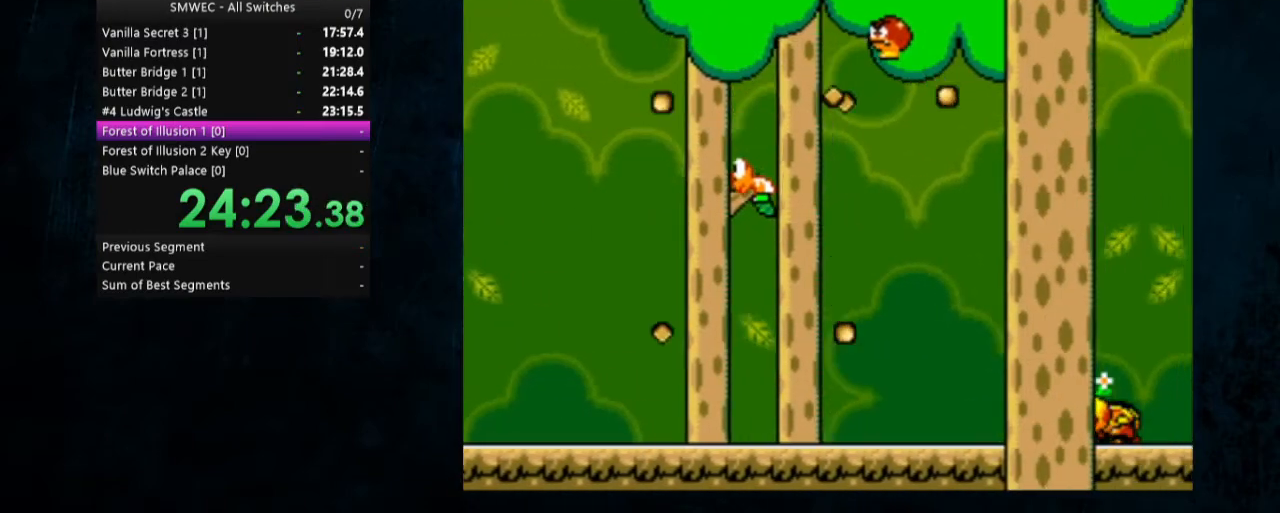
{"buttons": ["Y"], "events": [[233, "DPAD_LEFT", "up"]]}
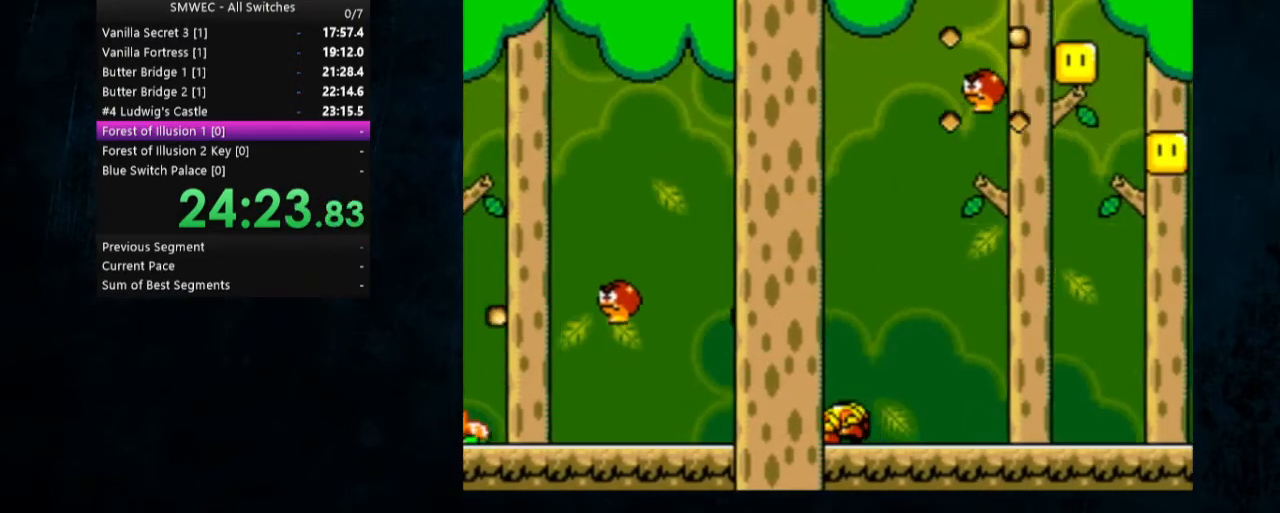
{"buttons": ["Y", "DPAD_LEFT"], "events": [[367, "DPAD_LEFT", "down"]]}
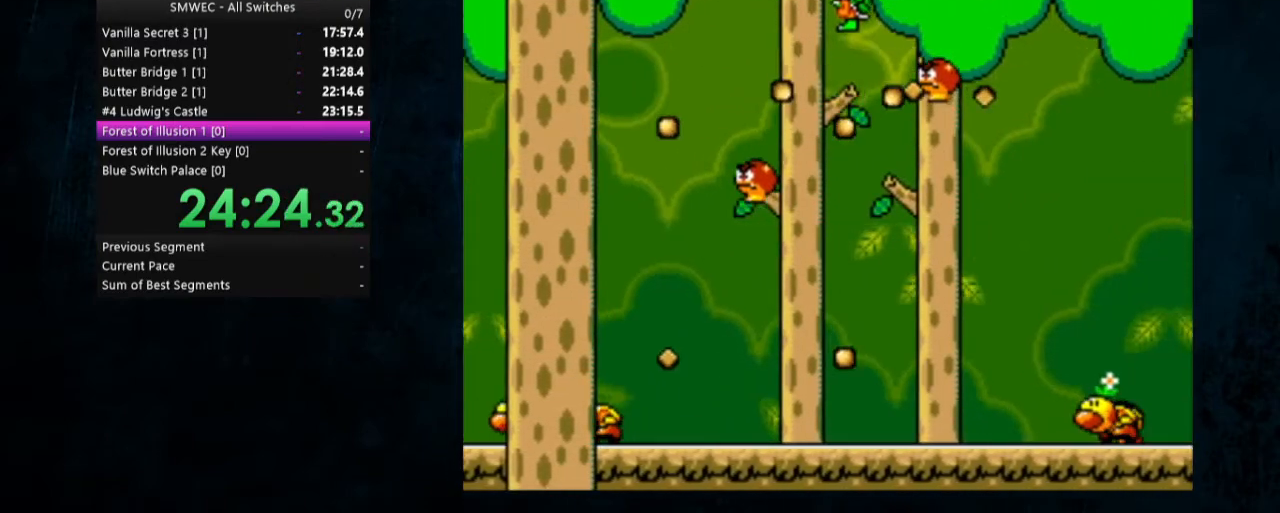
{"buttons": ["Y"], "events": [[233, "DPAD_LEFT", "up"]]}
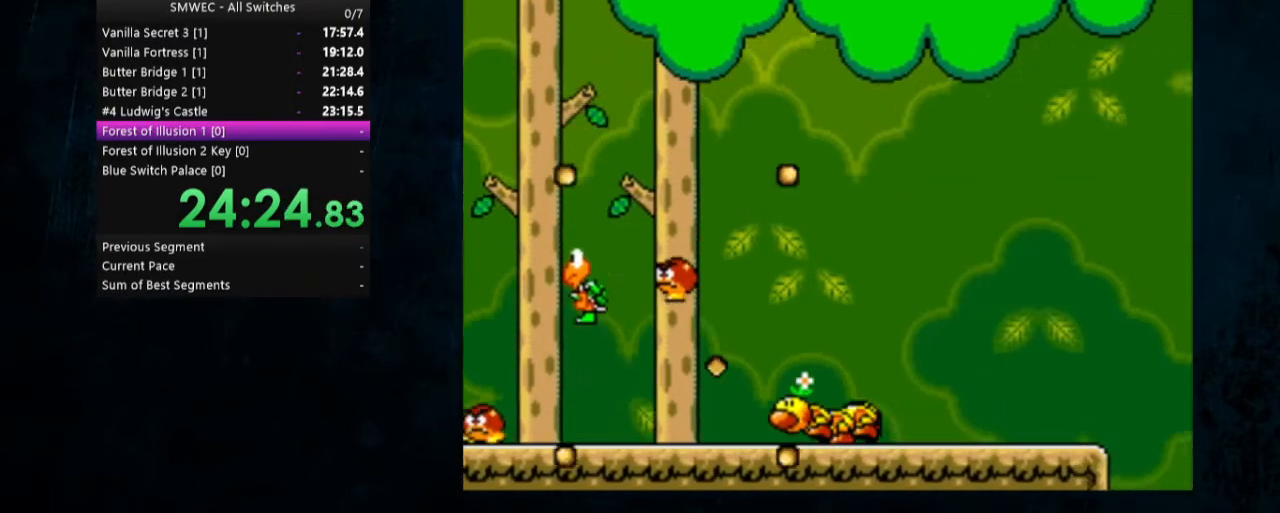
{"buttons": ["Y", "DPAD_LEFT"], "events": [[367, "DPAD_LEFT", "down"]]}
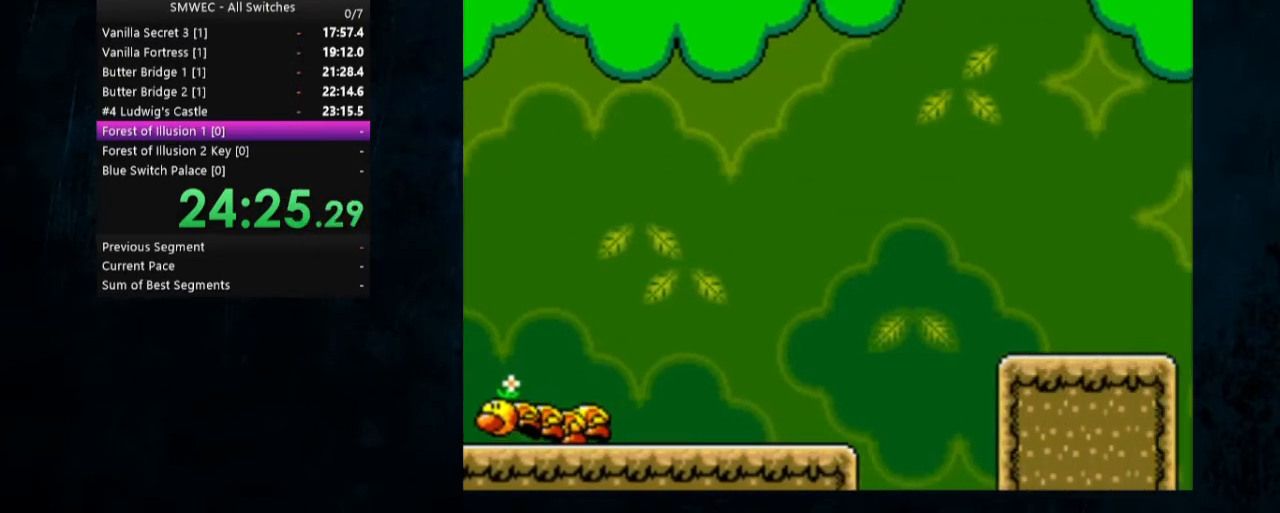
{"buttons": ["Y"], "events": [[267, "DPAD_LEFT", "up"]]}
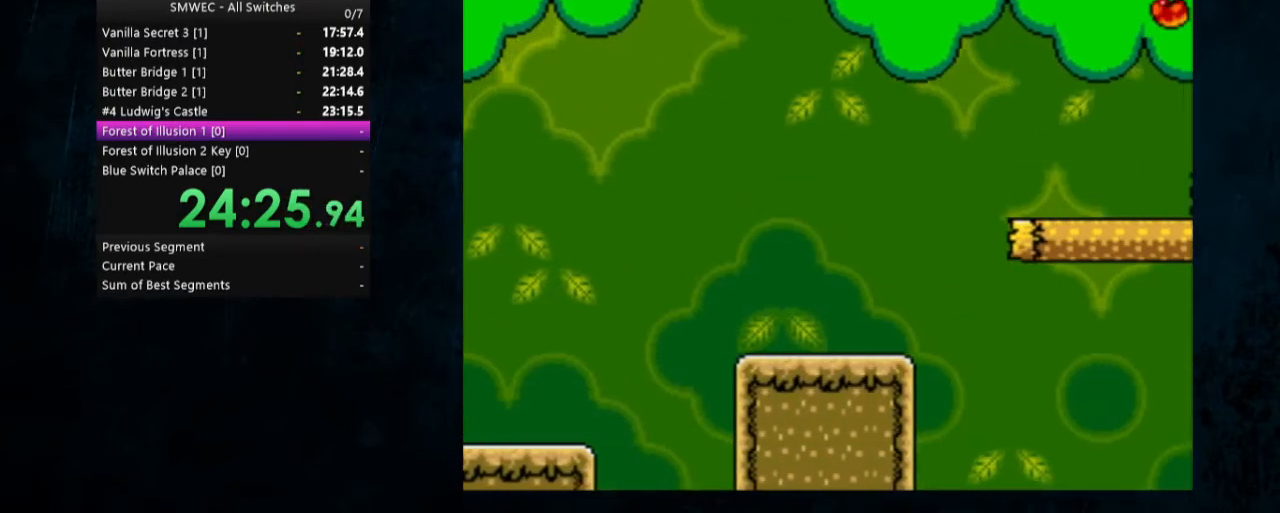
{"buttons": ["Y", "DPAD_LEFT"], "events": [[367, "DPAD_LEFT", "down"]]}
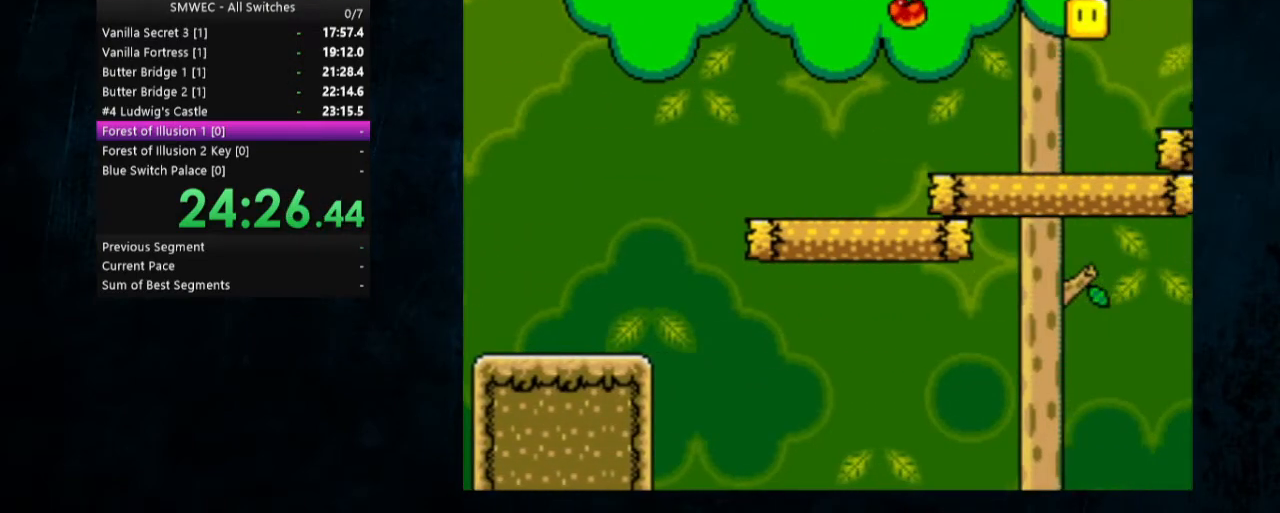
{"buttons": ["Y"], "events": [[200, "DPAD_LEFT", "up"]]}
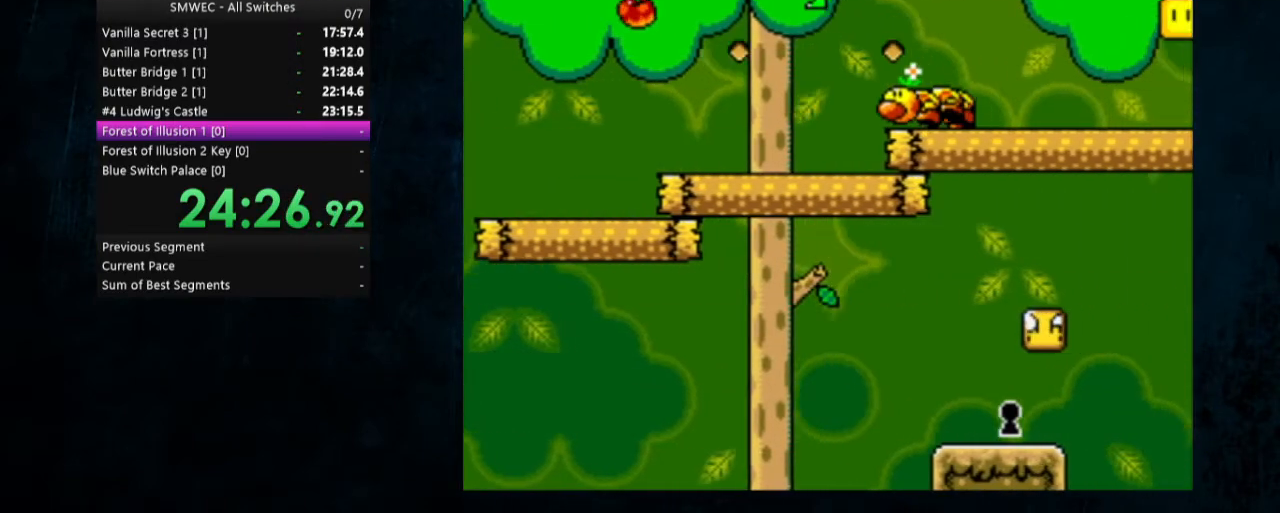
{"buttons": ["Y", "DPAD_LEFT"], "events": [[300, "DPAD_LEFT", "down"]]}
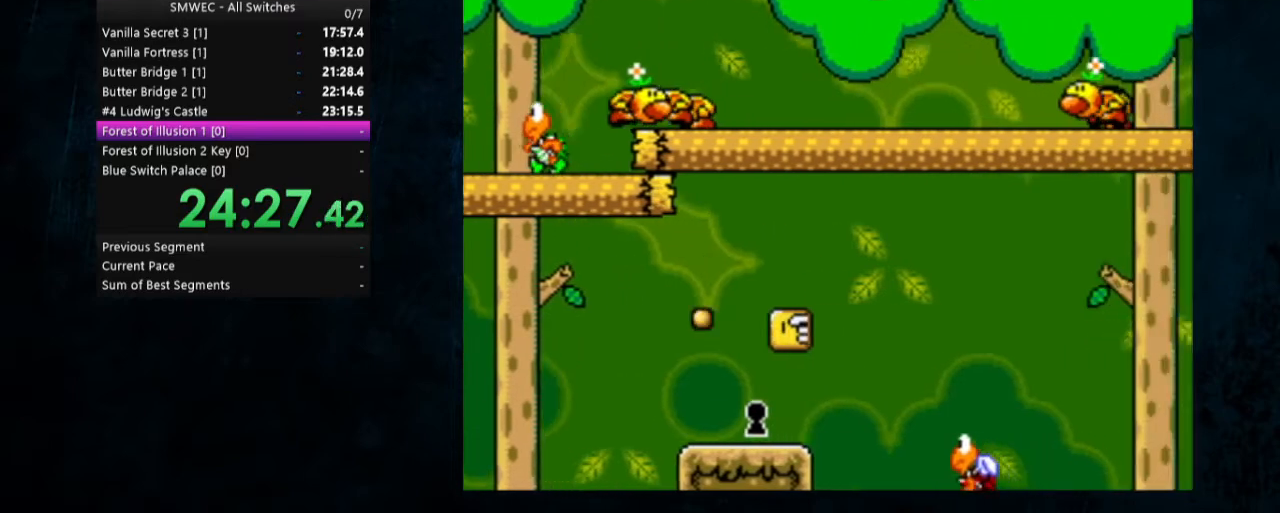
{"buttons": ["Y"], "events": [[167, "DPAD_LEFT", "up"]]}
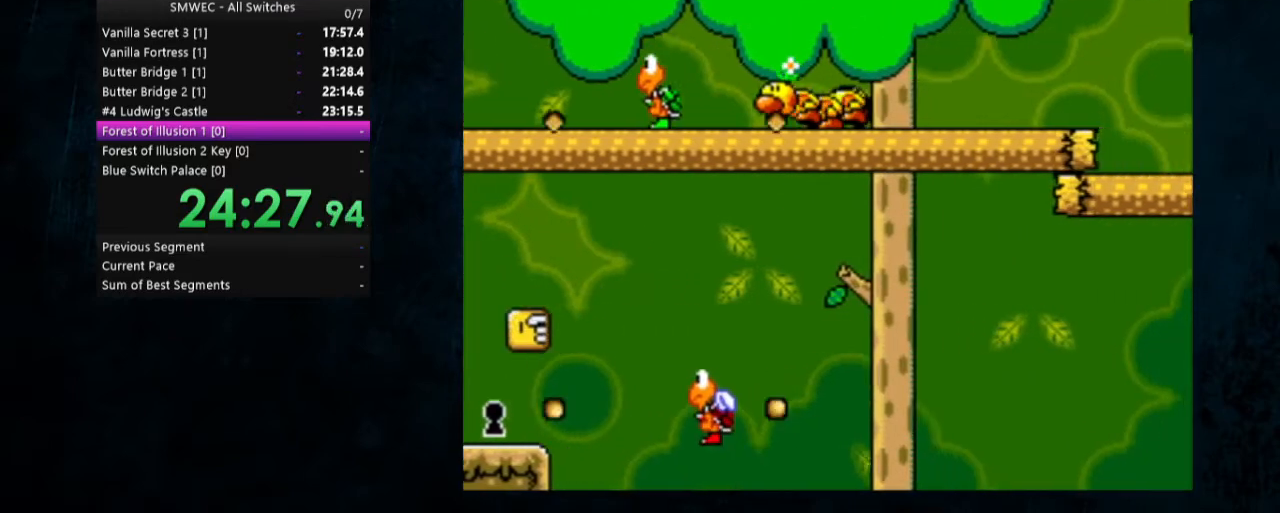
{"buttons": ["Y", "DPAD_LEFT"], "events": [[233, "DPAD_LEFT", "down"]]}
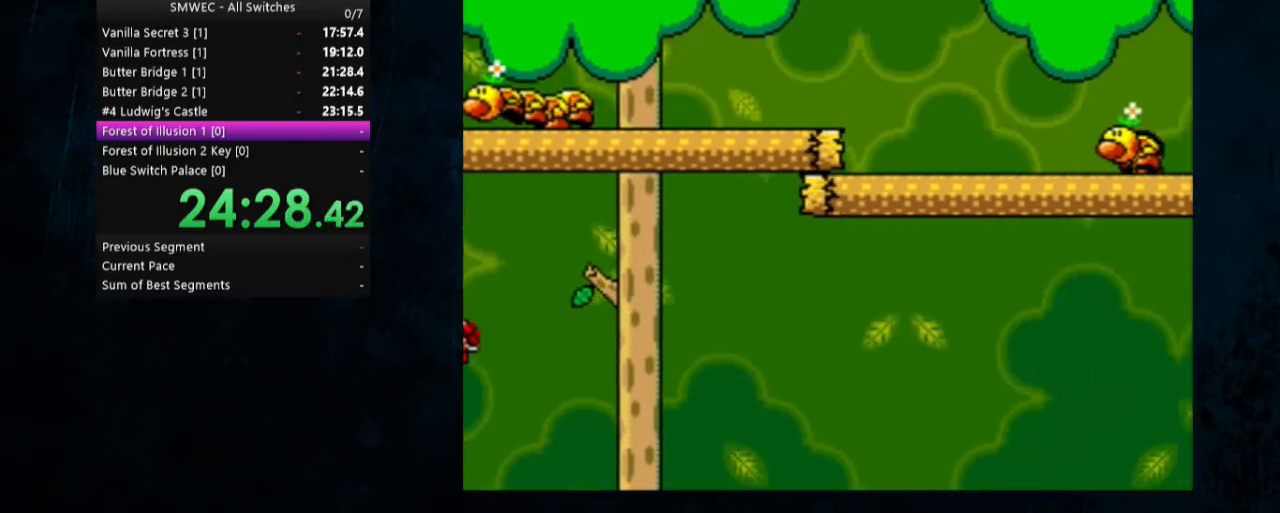
{"buttons": ["Y"], "events": [[100, "DPAD_LEFT", "up"]]}
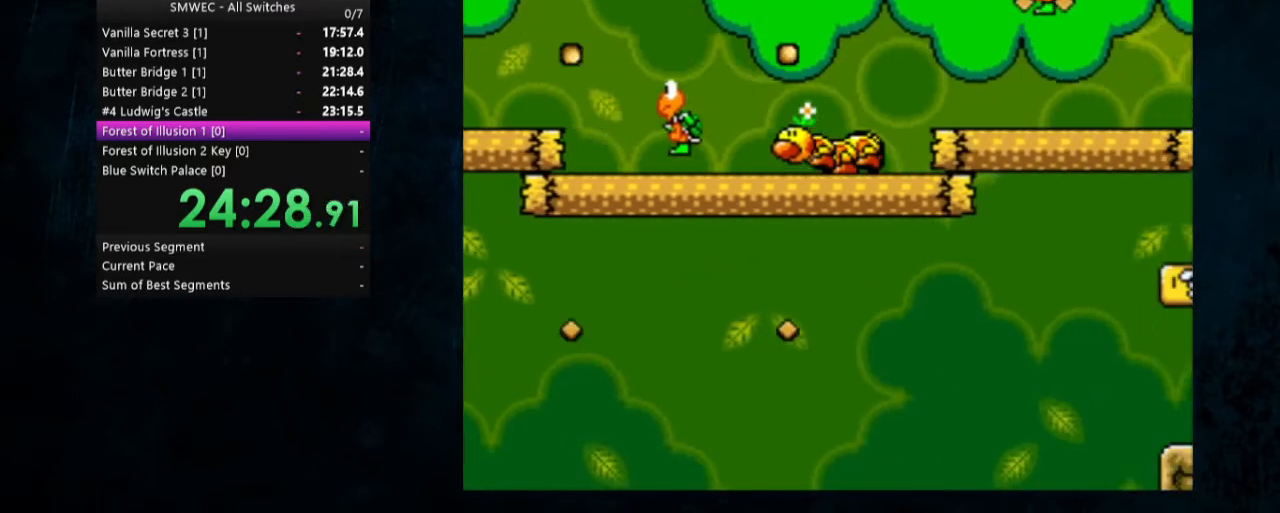
{"buttons": ["Y", "DPAD_LEFT"], "events": [[233, "DPAD_LEFT", "down"]]}
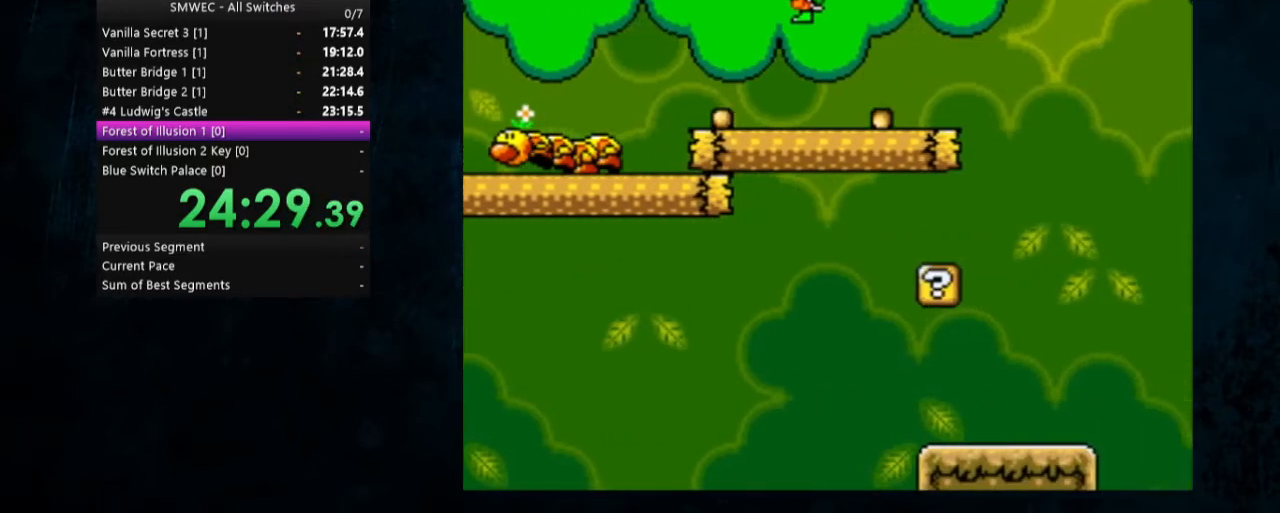
{"buttons": ["Y"], "events": [[33, "DPAD_LEFT", "up"]]}
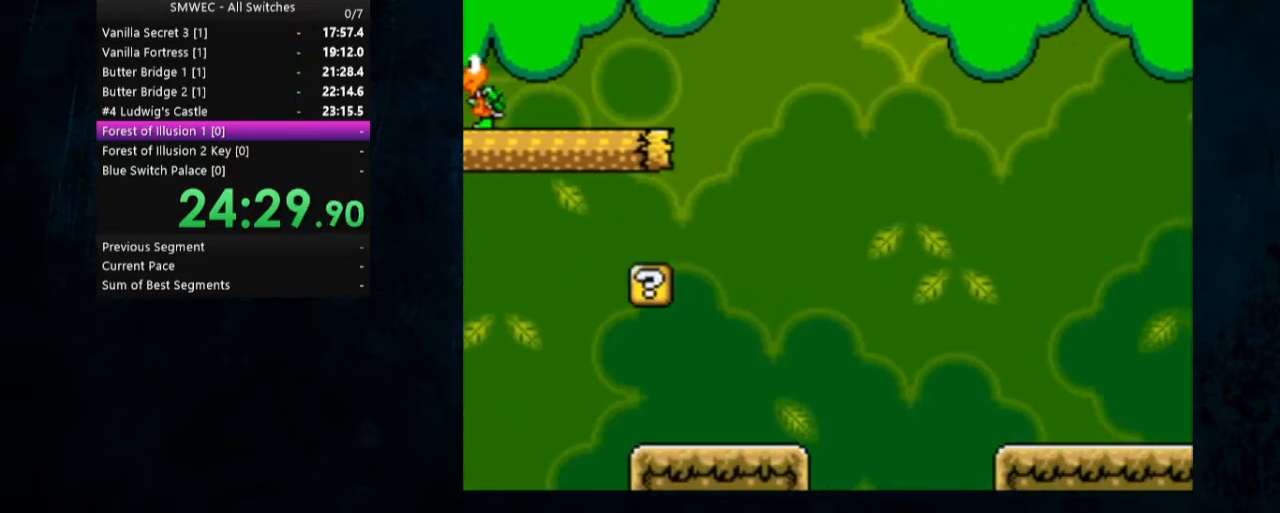
{"buttons": ["Y", "DPAD_LEFT"], "events": [[233, "DPAD_LEFT", "down"]]}
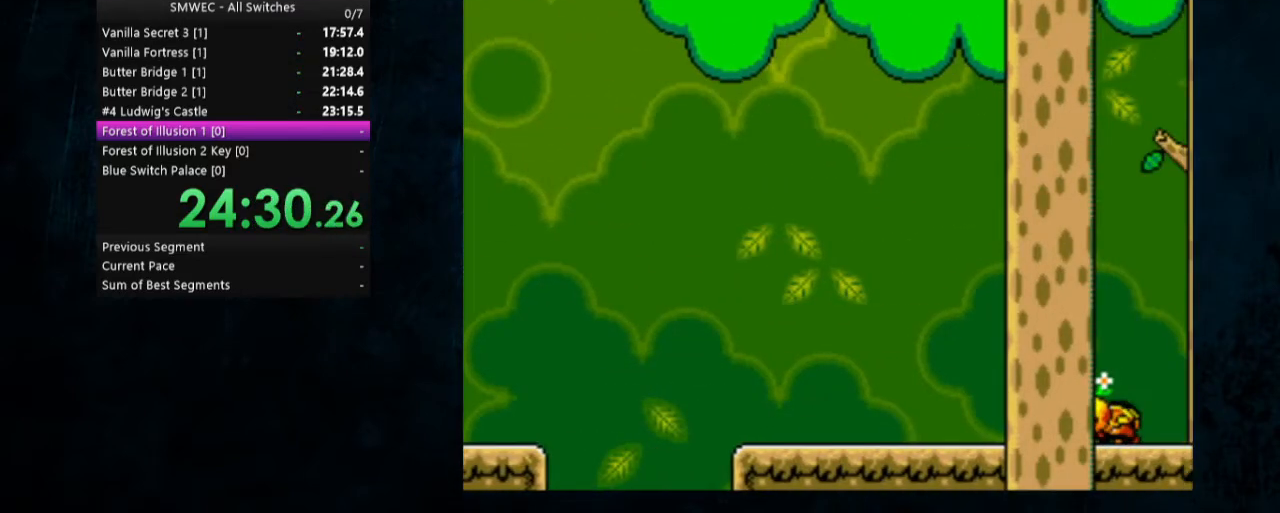
{"buttons": ["Y"], "events": [[100, "DPAD_LEFT", "up"]]}